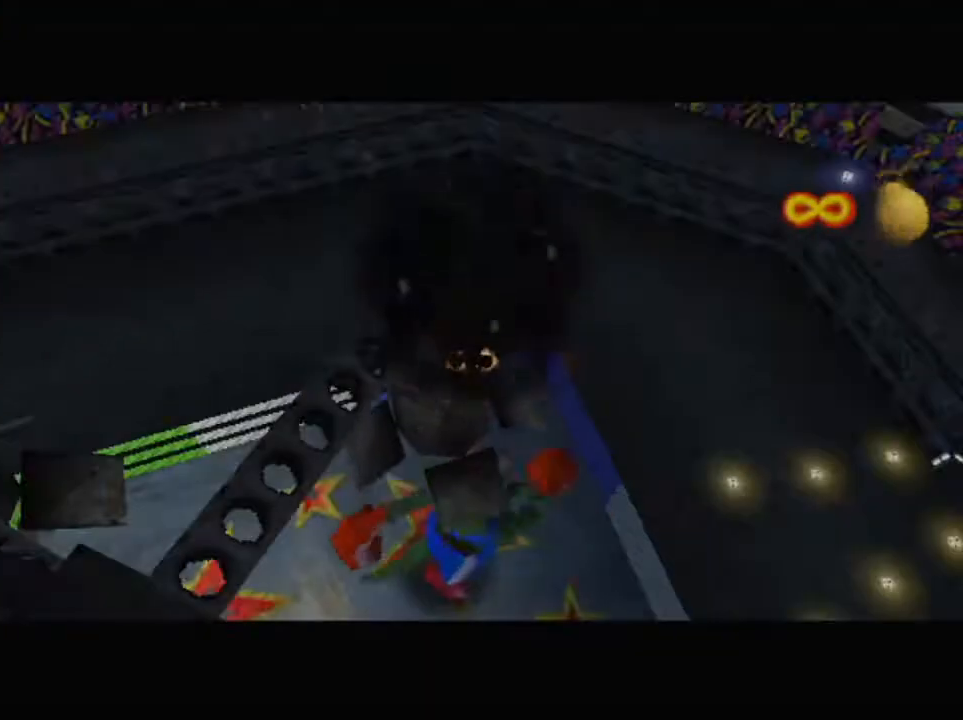
Gameplay with a controller (Nintendo layout); each line is a JSON object with the inputs held at the frame after it. "events" lists button and stick changes between this image and that frame as [ms after this image, input, new state], when the widget could be followed in between. Not read: L3 R3 START Z.
{"buttons": [], "left_stick": "center", "events": [[233, "L1", "up"]]}
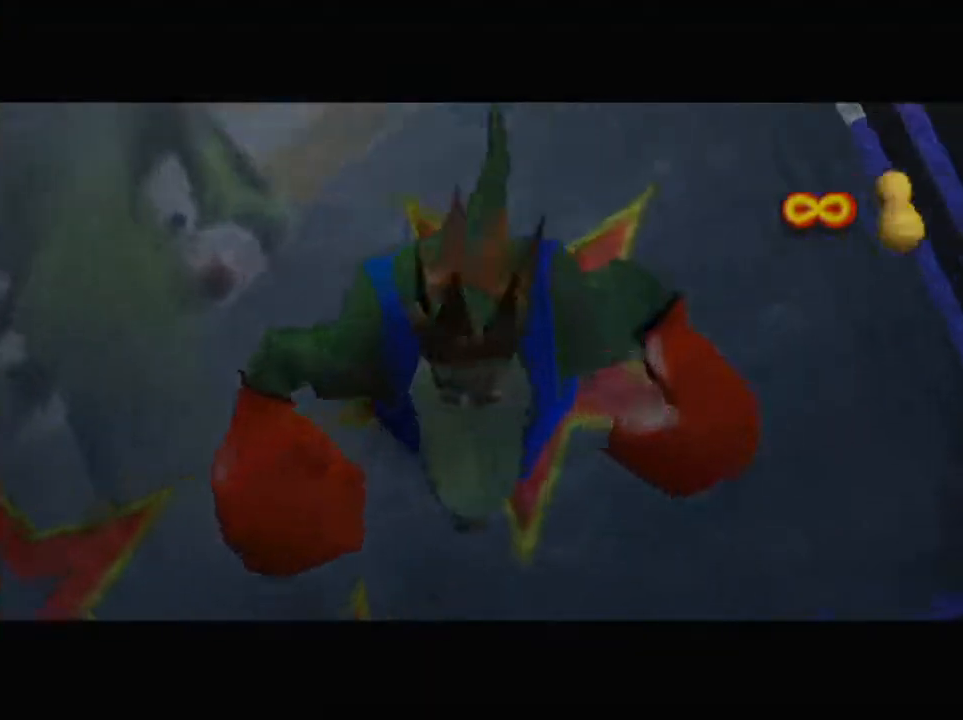
{"buttons": [], "left_stick": "center", "events": [[267, "R1", "down"], [367, "R1", "up"]]}
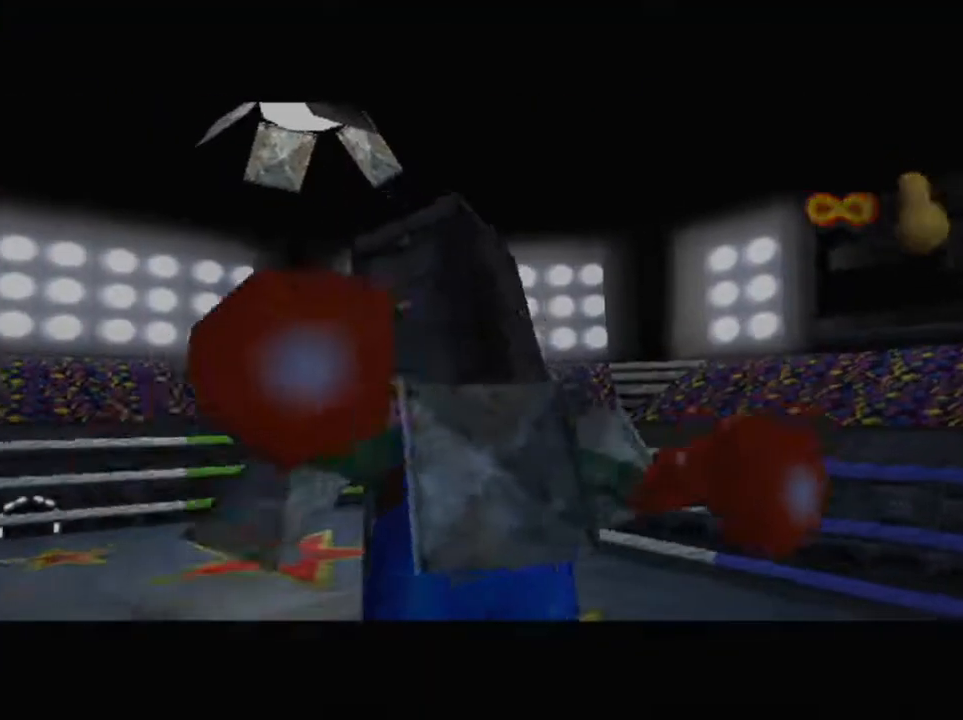
{"buttons": [], "left_stick": "center", "events": []}
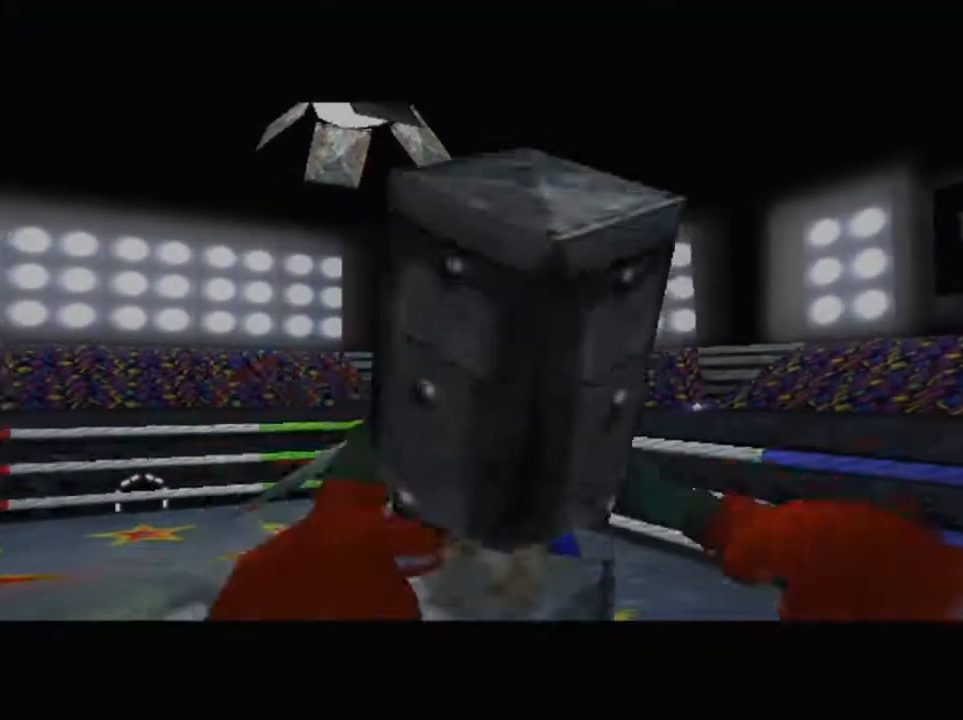
{"buttons": [], "left_stick": "center", "events": []}
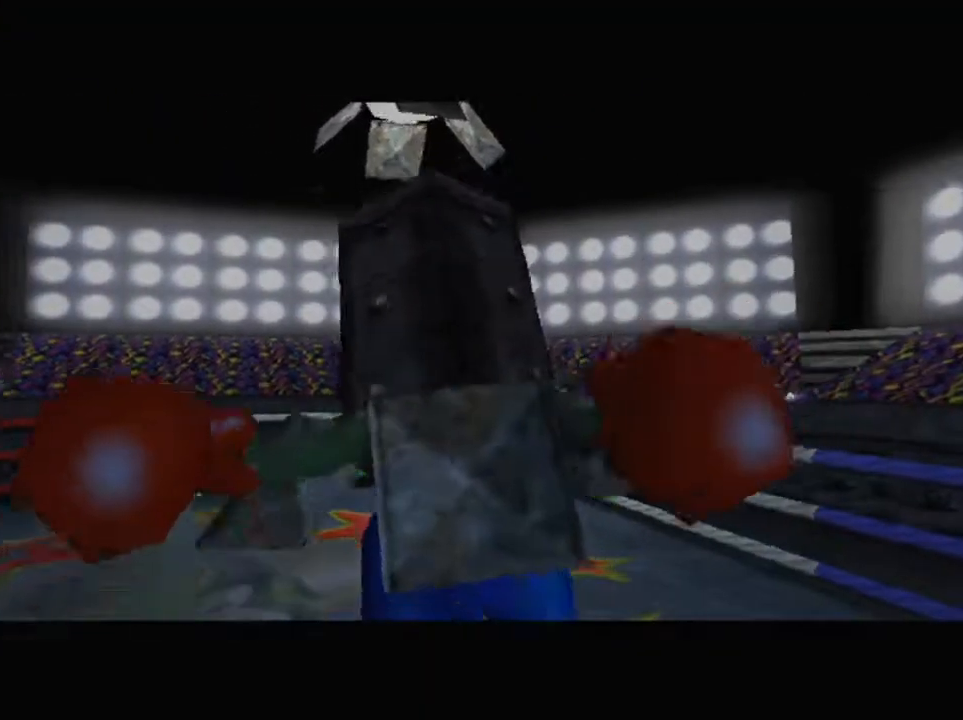
{"buttons": [], "left_stick": "center", "events": [[367, "R1", "down"], [467, "R1", "up"]]}
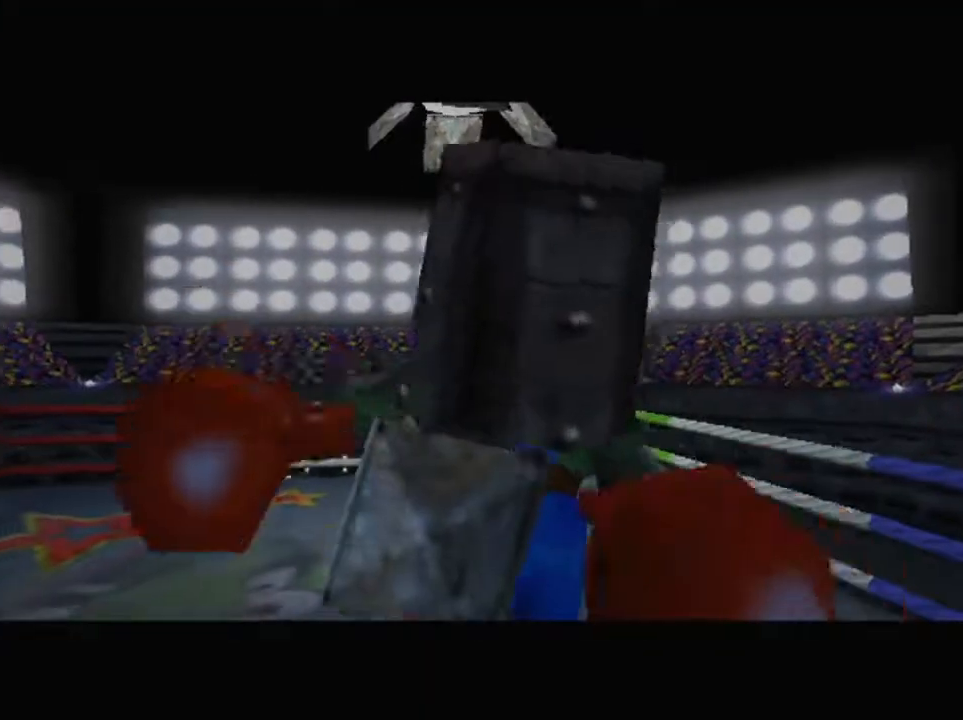
{"buttons": ["L1"], "left_stick": "left", "events": [[333, "L1", "down"], [467, "left_stick", "left"]]}
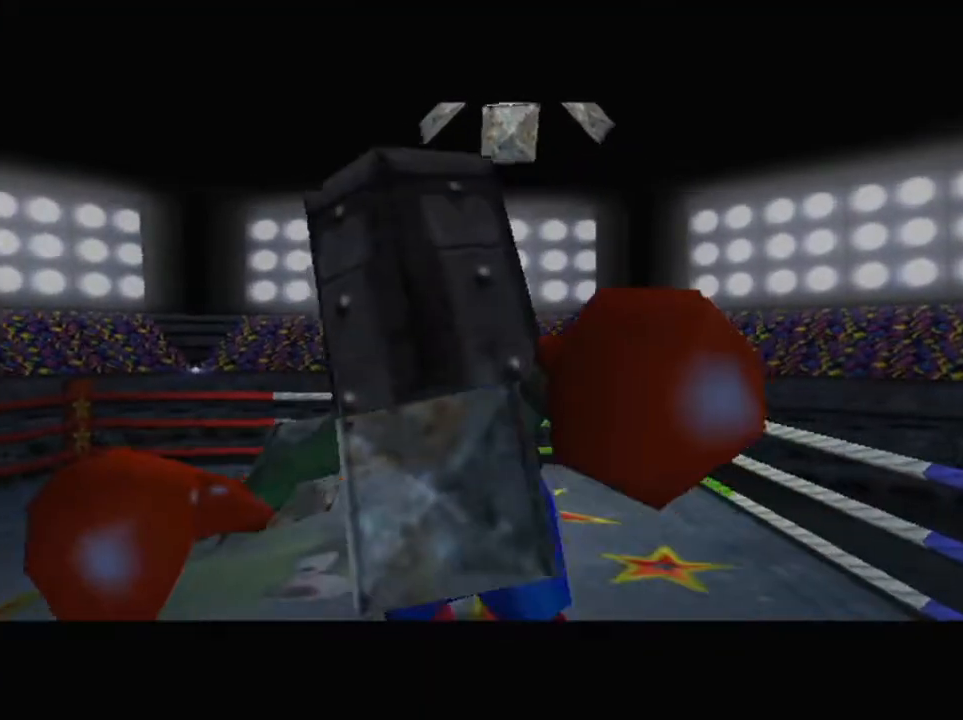
{"buttons": ["L1"], "left_stick": "left", "events": []}
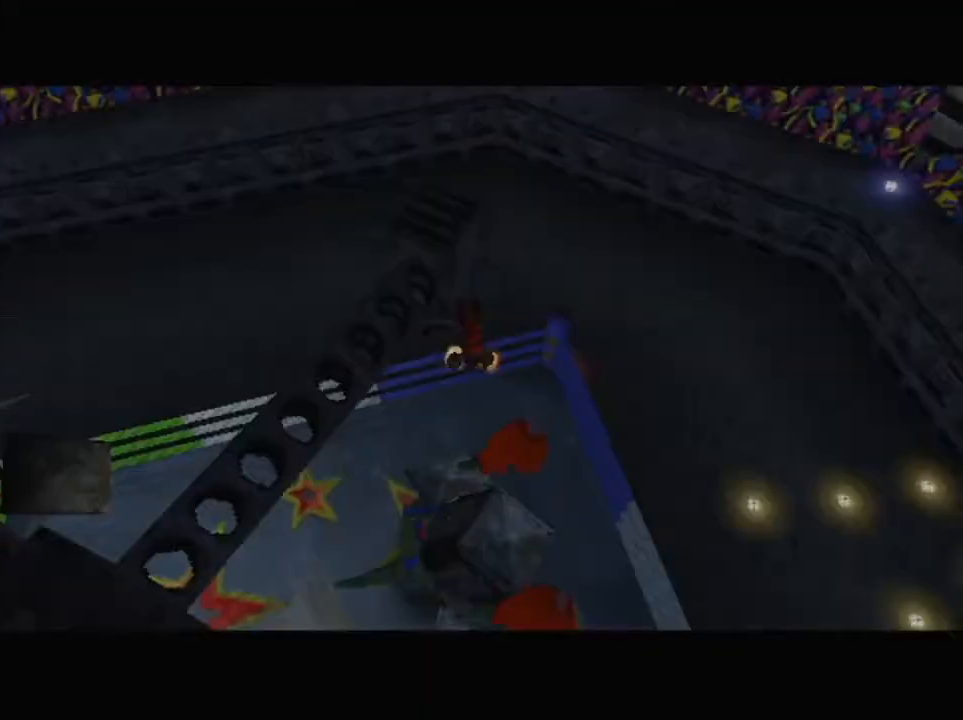
{"buttons": ["A", "R1"], "left_stick": "left", "events": [[467, "R1", "down"], [500, "A", "down"], [500, "L1", "up"]]}
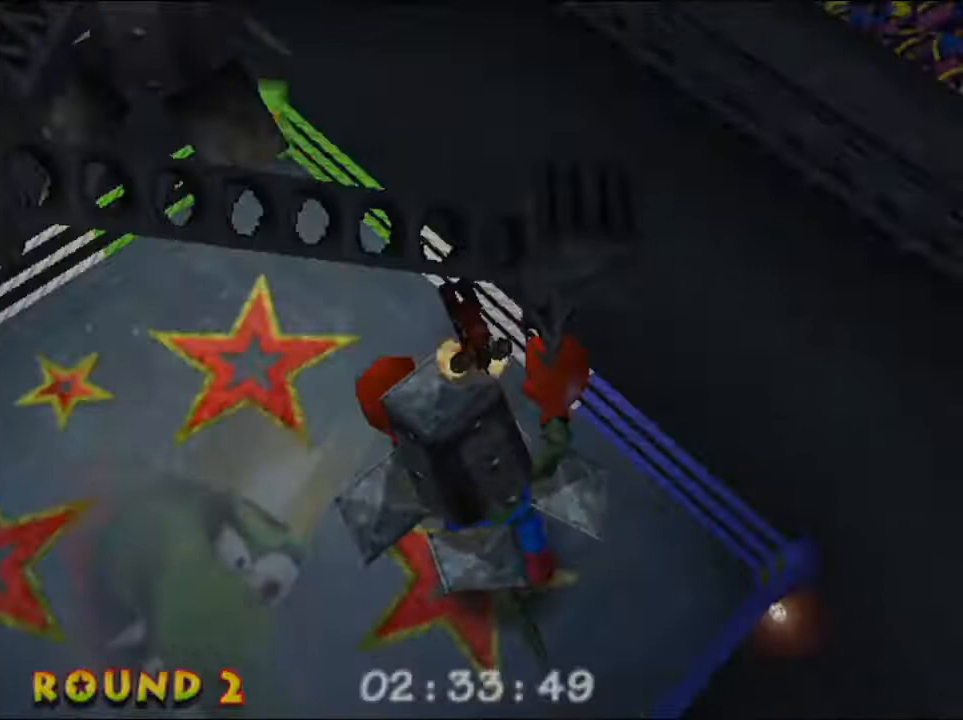
{"buttons": ["A"], "left_stick": "up", "events": [[33, "left_stick", "center"], [67, "R1", "up"], [267, "left_stick", "up"]]}
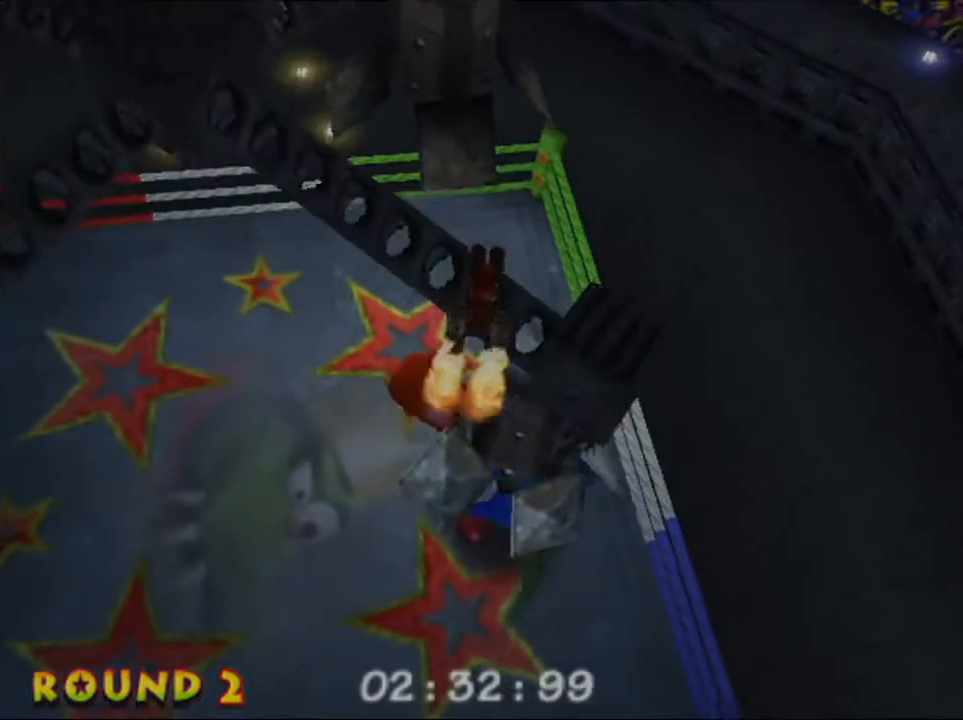
{"buttons": ["A"], "left_stick": "up", "events": []}
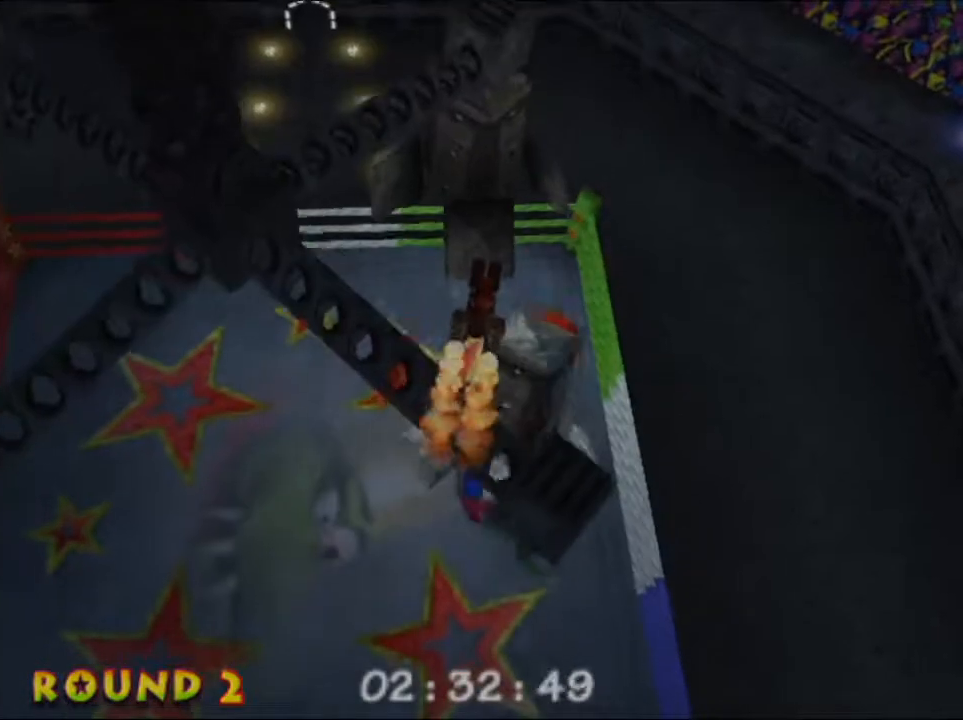
{"buttons": ["A"], "left_stick": "up", "events": []}
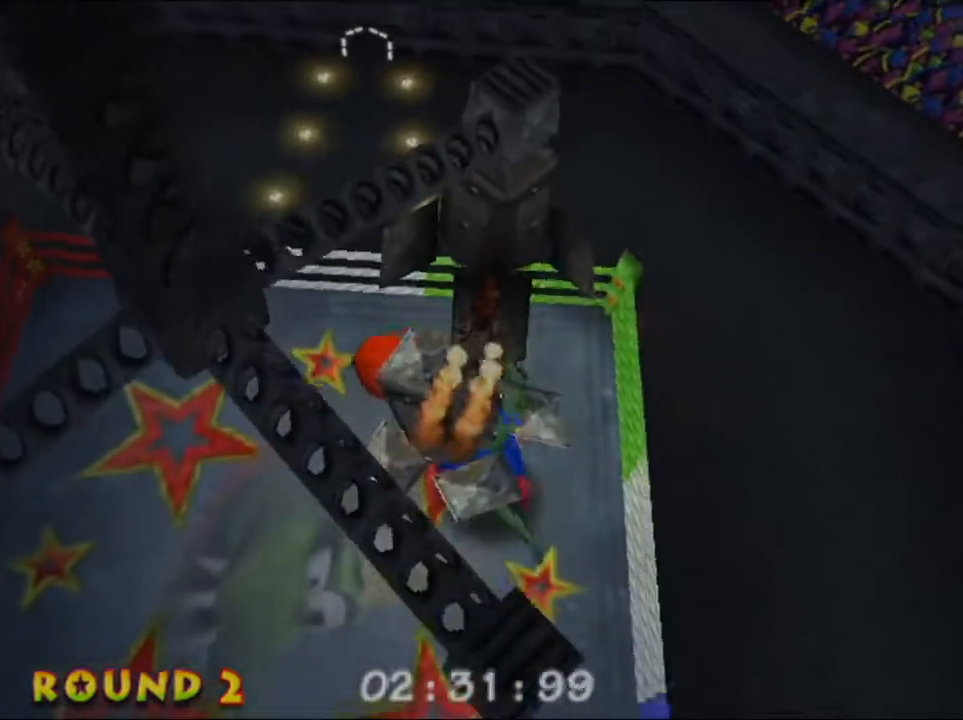
{"buttons": ["L1"], "left_stick": "up-left", "events": [[100, "R1", "down"], [200, "R1", "up"], [200, "left_stick", "center"], [233, "A", "up"], [367, "L1", "down"], [467, "left_stick", "up-left"]]}
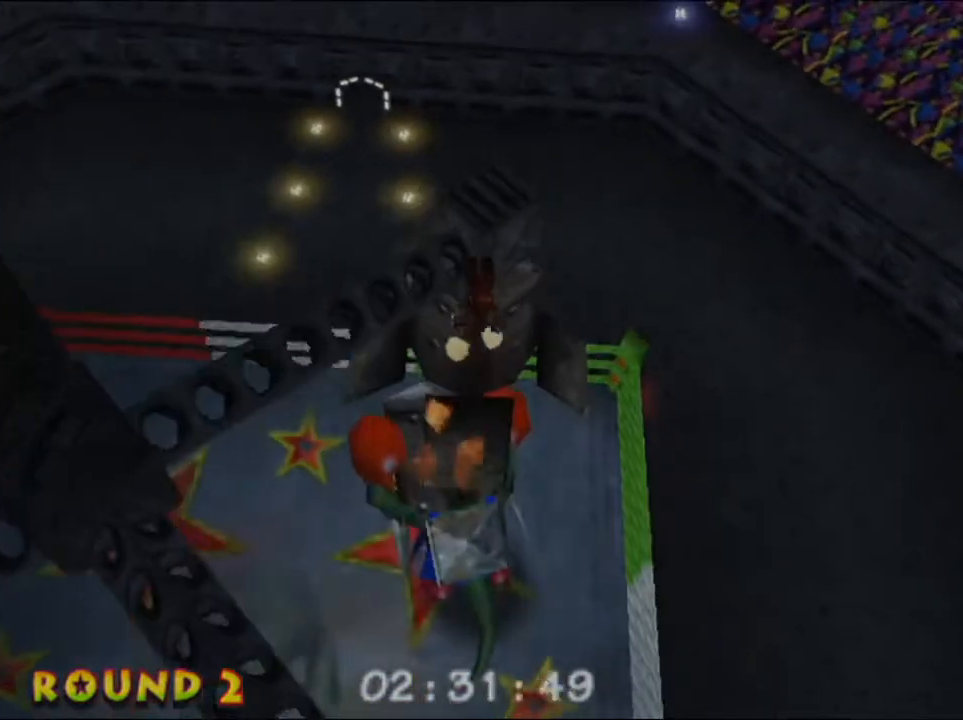
{"buttons": ["L1"], "left_stick": "center", "events": [[100, "left_stick", "center"]]}
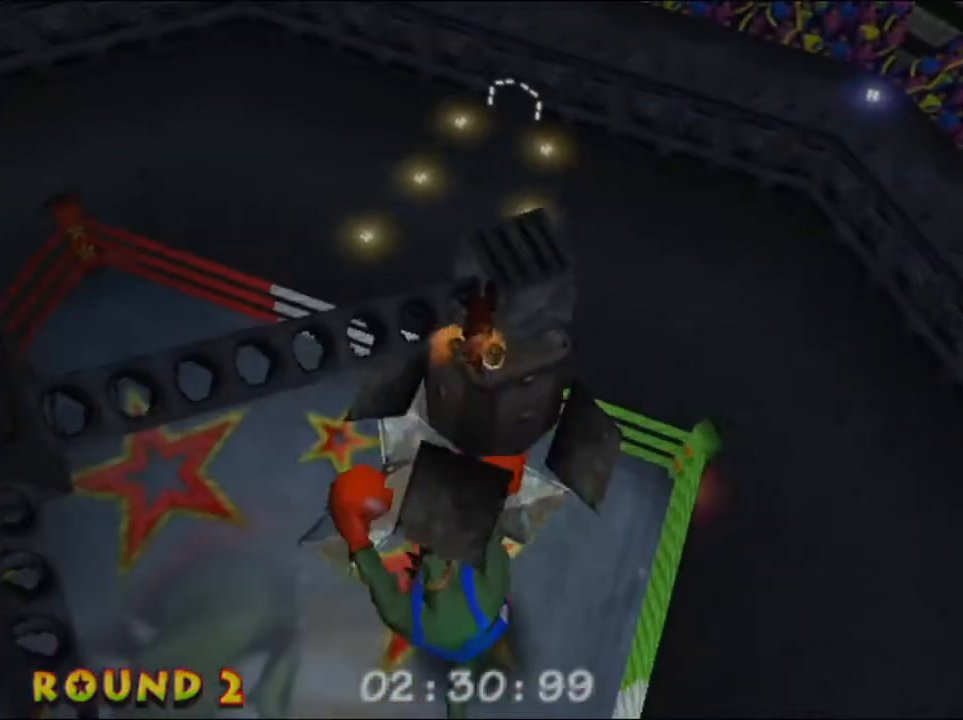
{"buttons": ["L1"], "left_stick": "center", "events": [[133, "L1", "up"], [467, "L1", "down"]]}
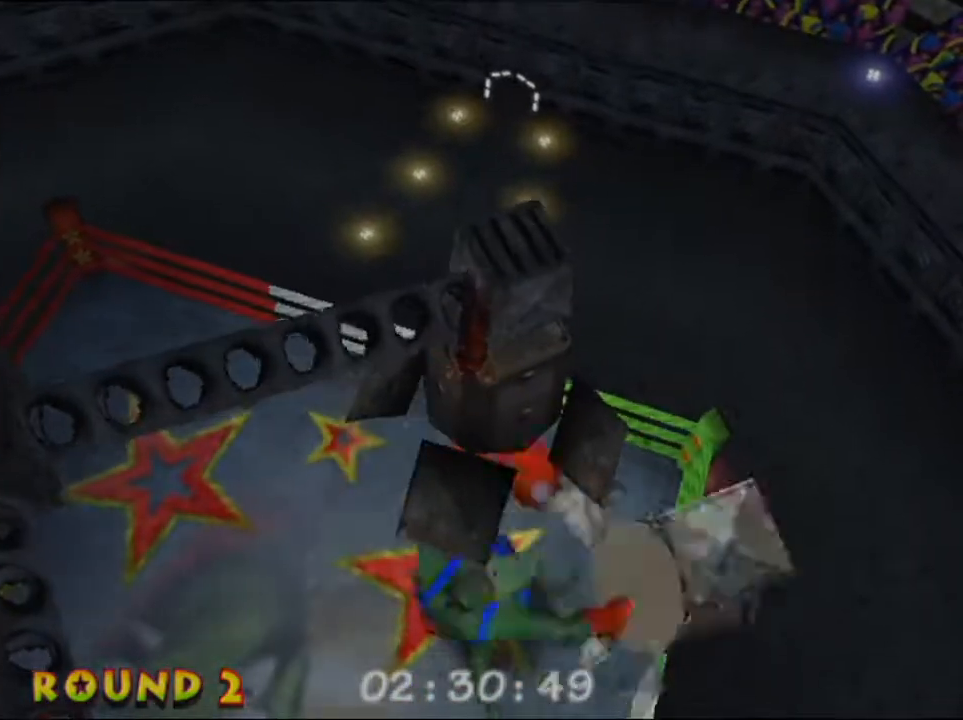
{"buttons": ["L1"], "left_stick": "center", "events": [[200, "R1", "down"], [300, "R1", "up"]]}
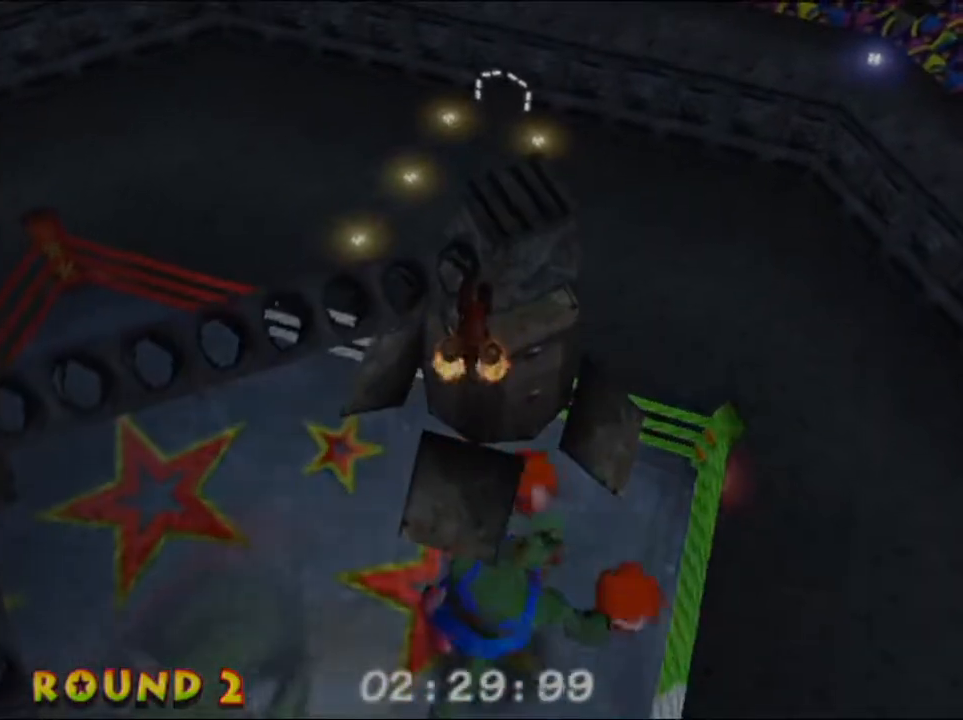
{"buttons": ["L1"], "left_stick": "center", "events": []}
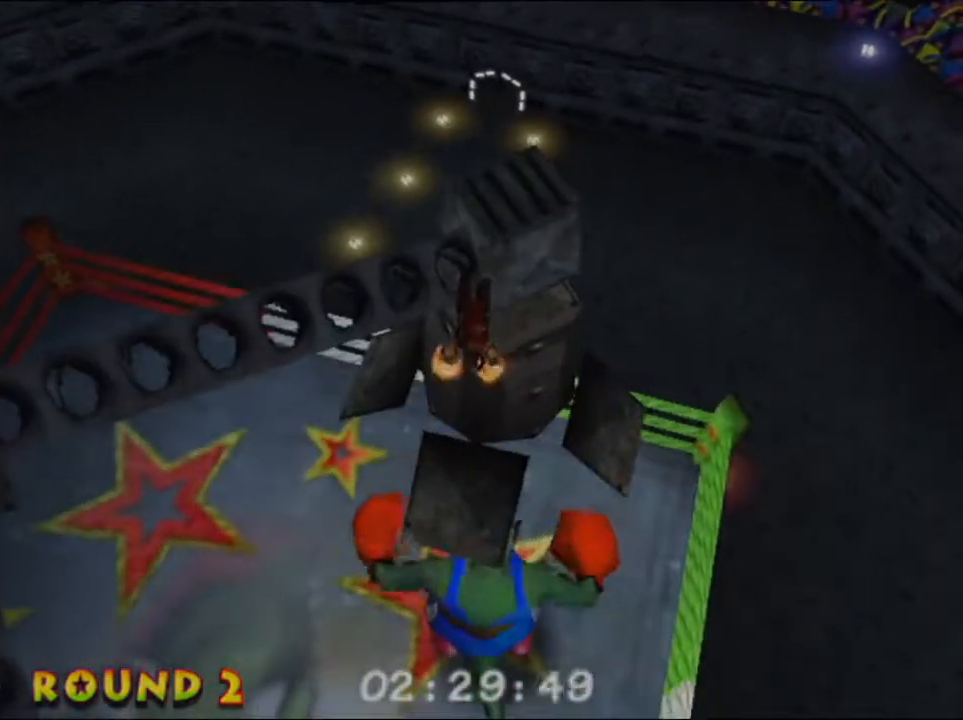
{"buttons": ["L1"], "left_stick": "center", "events": []}
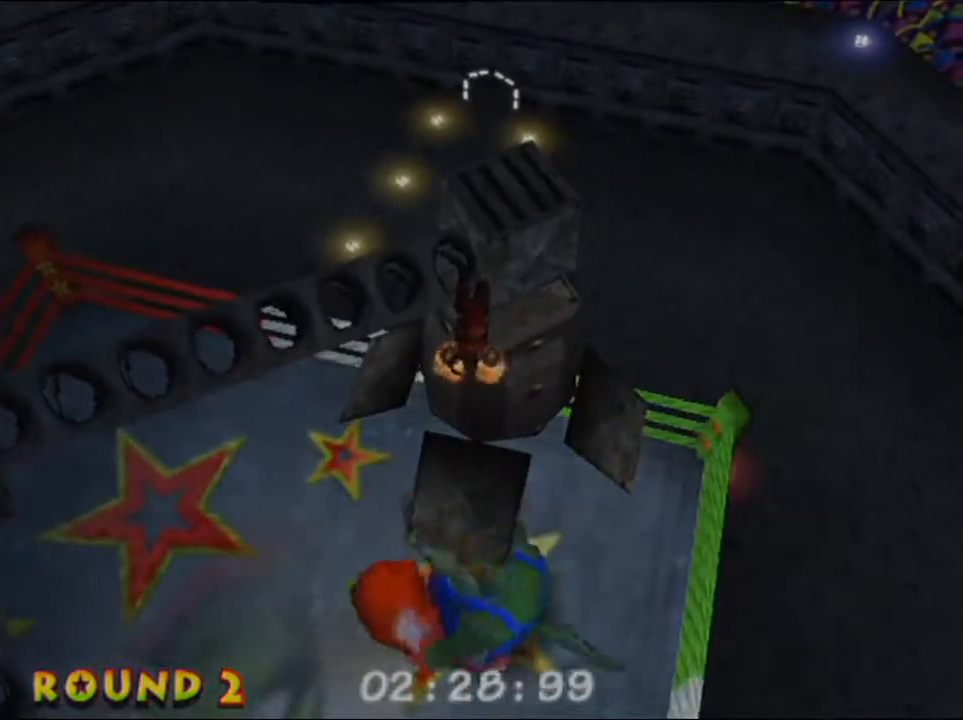
{"buttons": ["B", "L1"], "left_stick": "right", "events": [[300, "R1", "down"], [400, "R1", "up"], [433, "B", "down"], [467, "left_stick", "right"]]}
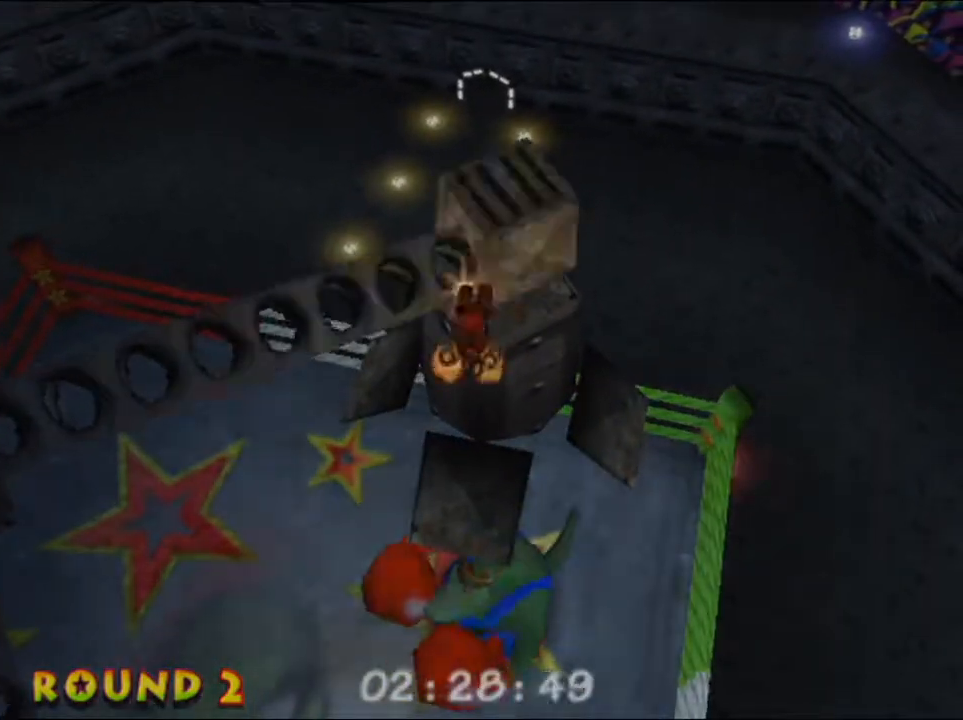
{"buttons": ["B", "L1"], "left_stick": "center", "events": [[33, "B", "up"], [67, "B", "down"], [167, "B", "up"], [233, "B", "down"], [267, "left_stick", "center"], [300, "B", "up"], [367, "B", "down"], [433, "B", "up"], [467, "B", "down"]]}
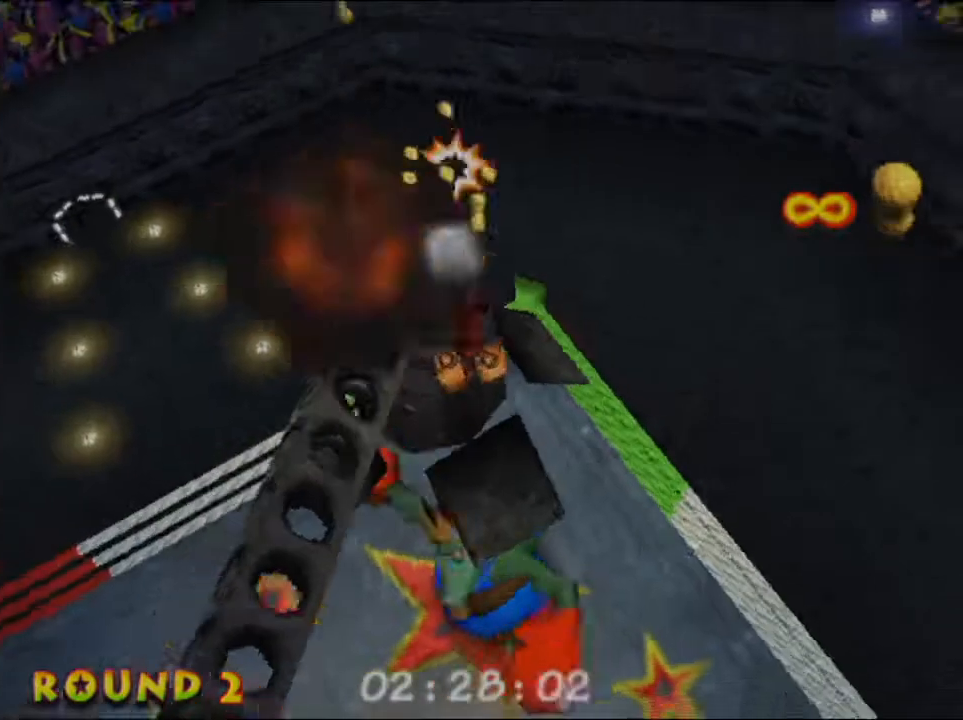
{"buttons": [], "left_stick": "center", "events": [[67, "B", "up"], [133, "B", "down"], [200, "B", "up"], [333, "L1", "up"]]}
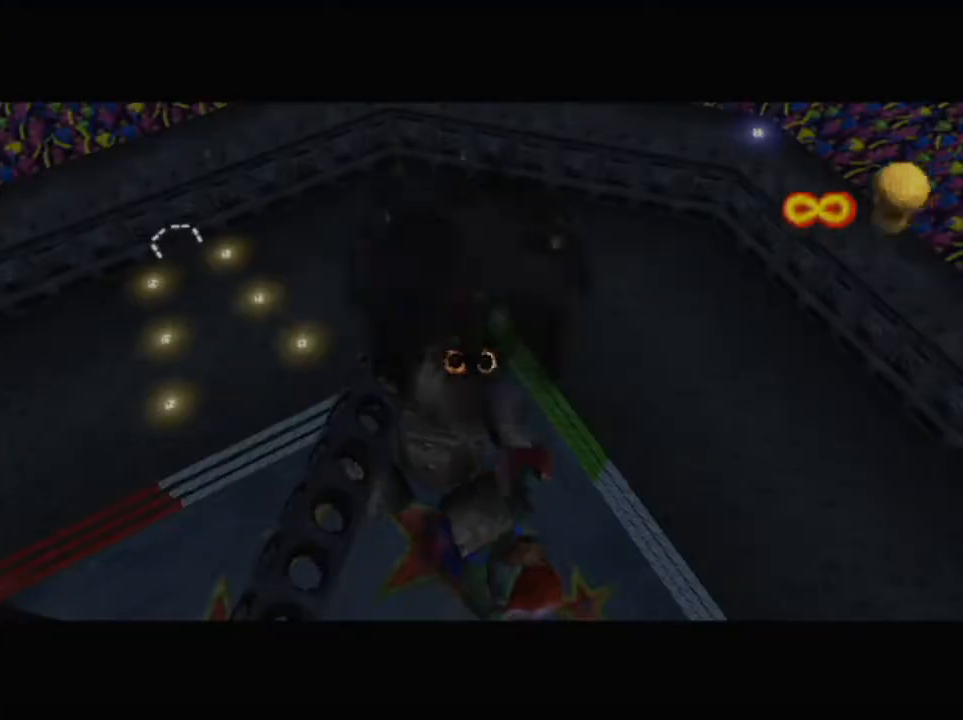
{"buttons": ["R1"], "left_stick": "center", "events": [[433, "R1", "down"]]}
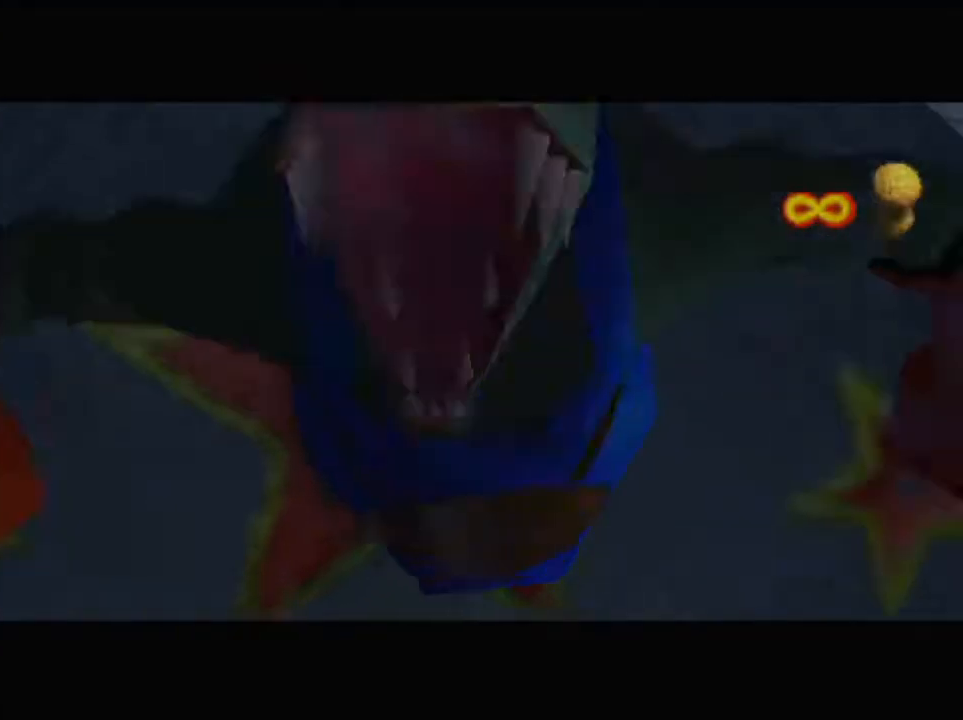
{"buttons": [], "left_stick": "center", "events": [[33, "R1", "up"]]}
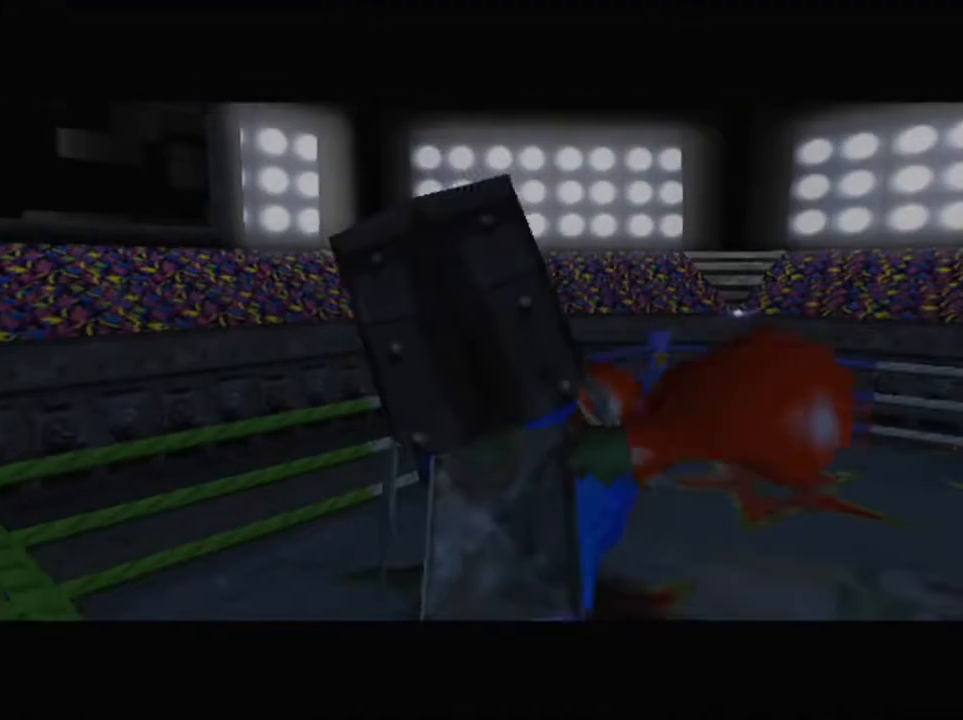
{"buttons": [], "left_stick": "center", "events": []}
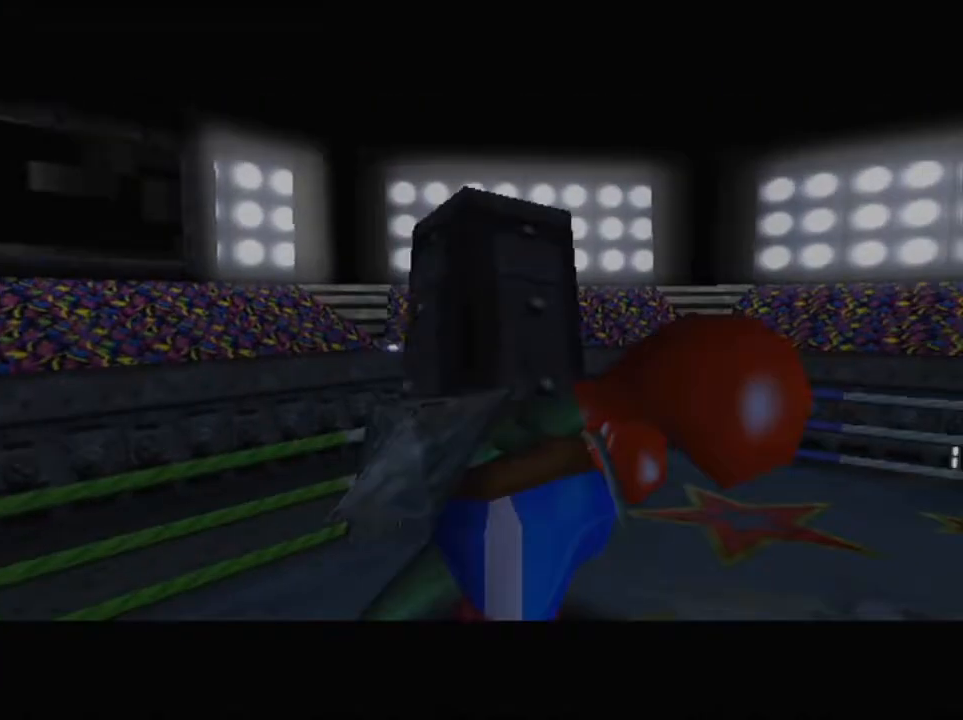
{"buttons": ["R1"], "left_stick": "center"}
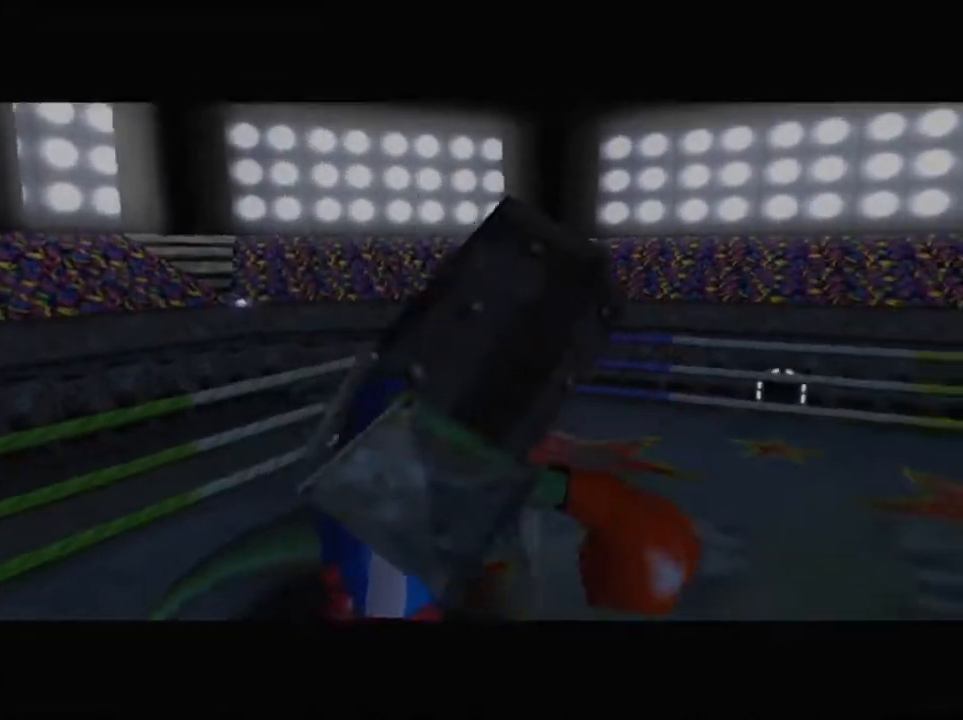
{"buttons": [], "left_stick": "center"}